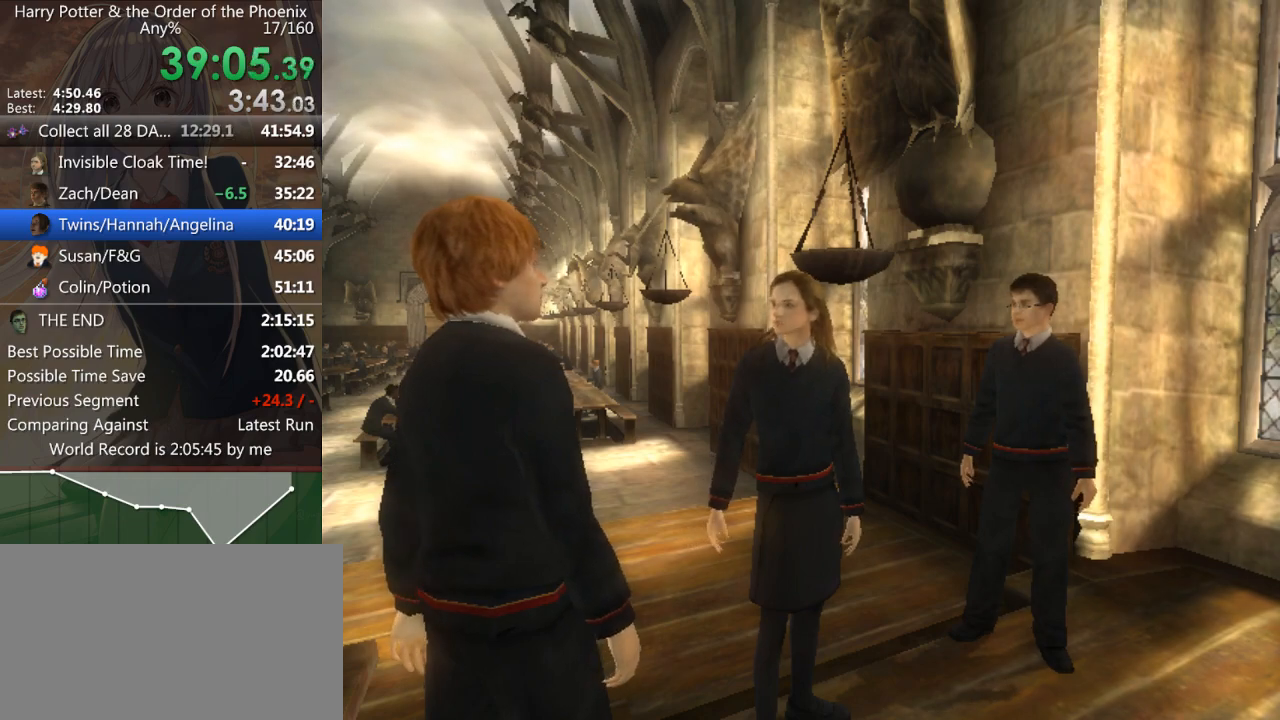
Gameplay with keyboard and mouse; each line is a JSON object with the keys and mouse buttons held at the frame after it. "events" lists presses ("down") and releases ("up") of "a", "c", "ctrl", "d", "down", "escape", "left", "return", "right", "s", "shift_l", "shift_r", "space", "tab", "up", "w", "mouse_left" and "mouse_right" between this image and that frame as [ms after this image, input, new state], when the widget could be followed in between. "mouse_left", "mouse_right" = the "left", "right" buttons of the "mouse" list. No other keys are recorded. Mouse movement is not recorded.
{"keys": [], "mouse": [], "events": [[133, "w", "down"], [167, "ctrl", "down"], [233, "ctrl", "up"], [267, "up", "down"], [333, "w", "up"], [367, "left", "down"], [467, "left", "up"], [467, "right", "down"], [500, "right", "up"], [500, "up", "up"]]}
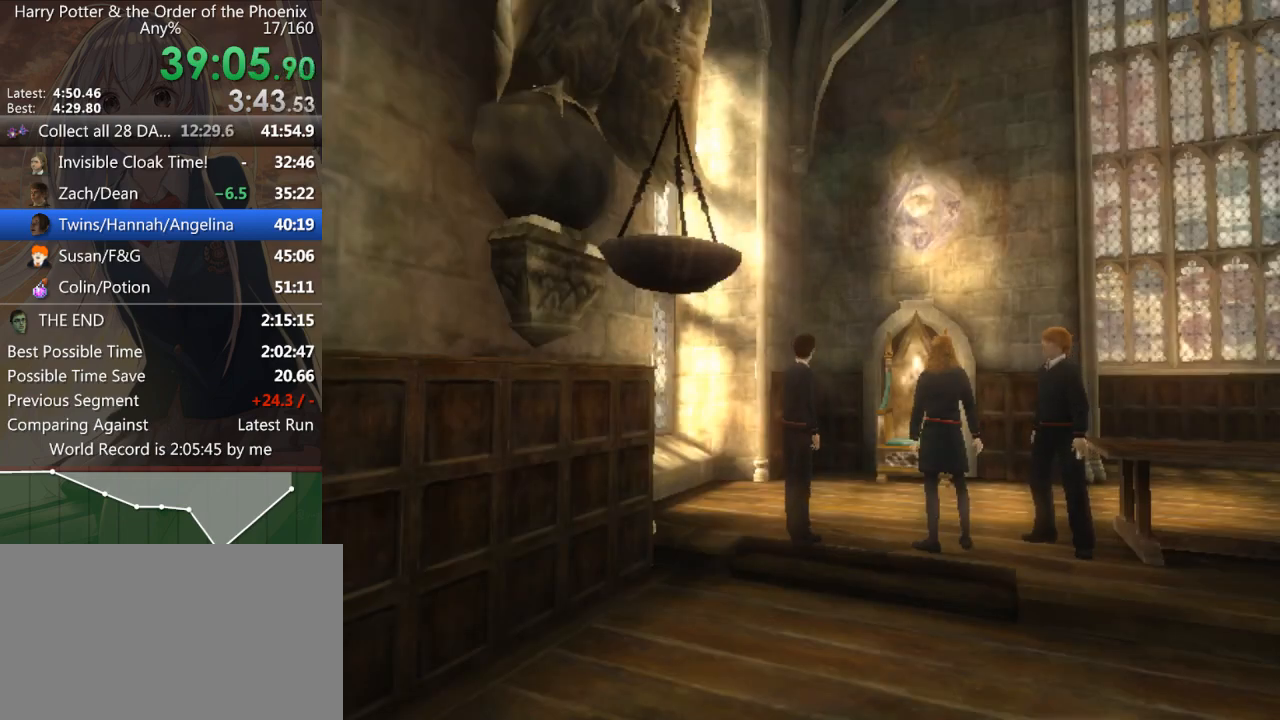
{"keys": ["left", "up"], "mouse": [], "events": [[133, "up", "down"], [133, "w", "down"], [200, "left", "down"], [233, "right", "down"], [233, "up", "up"], [233, "w", "up"], [300, "left", "up"], [333, "right", "up"], [433, "up", "down"], [500, "left", "down"]]}
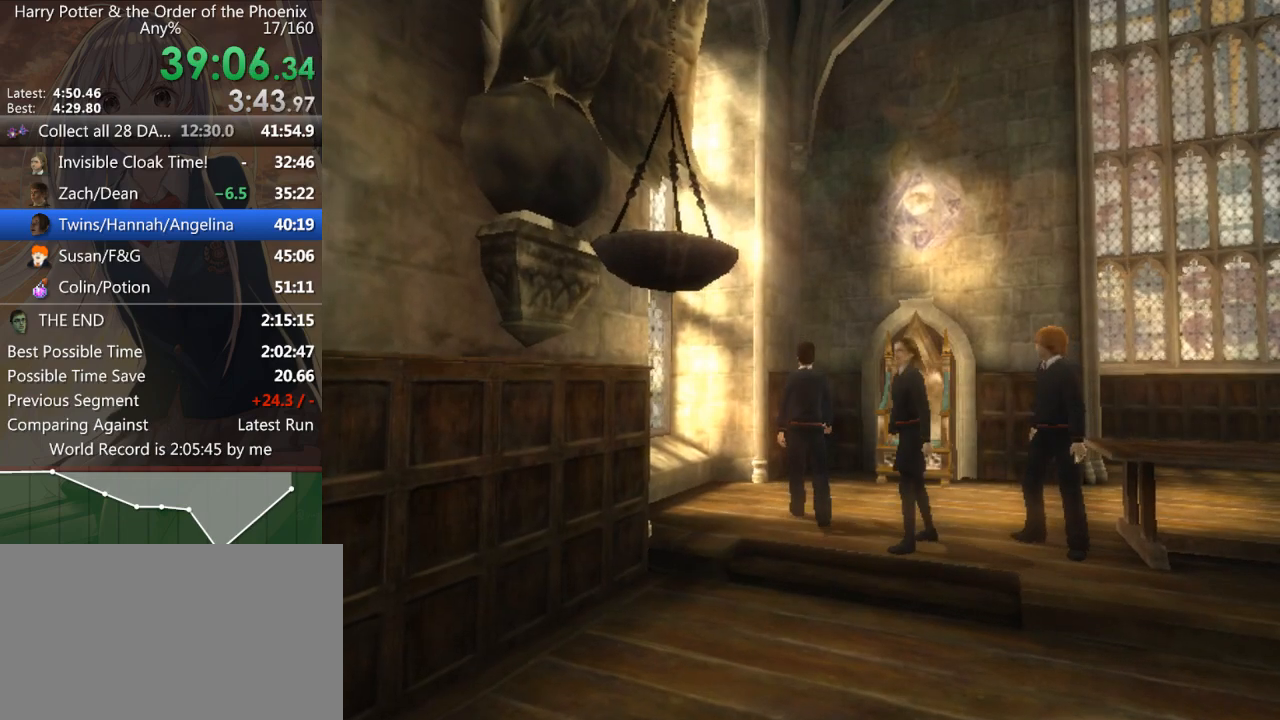
{"keys": ["right", "up"], "mouse": [], "events": [[67, "right", "down"], [67, "up", "up"], [100, "left", "up"], [133, "right", "up"], [300, "up", "down"], [367, "left", "down"], [467, "left", "up"], [467, "right", "down"]]}
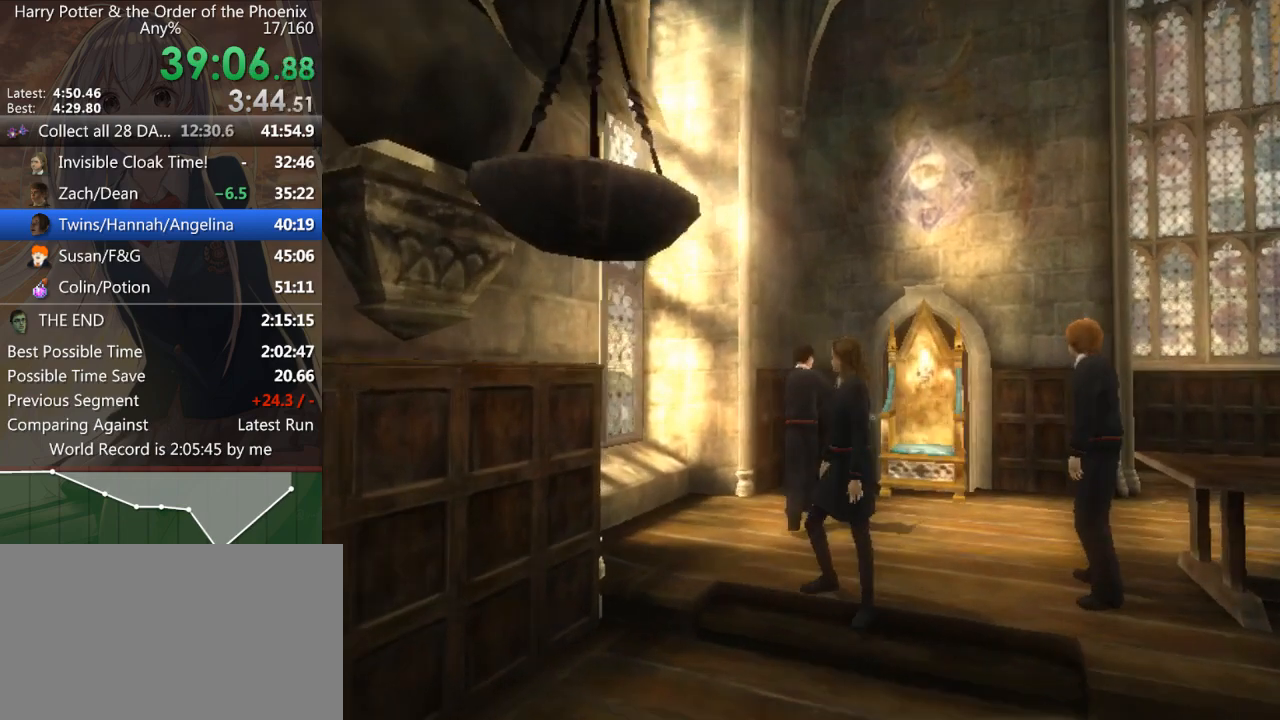
{"keys": [], "mouse": [], "events": [[33, "up", "up"], [67, "right", "up"], [200, "up", "down"], [300, "left", "down"], [400, "right", "down"], [400, "up", "up"], [433, "left", "up"], [467, "right", "up"]]}
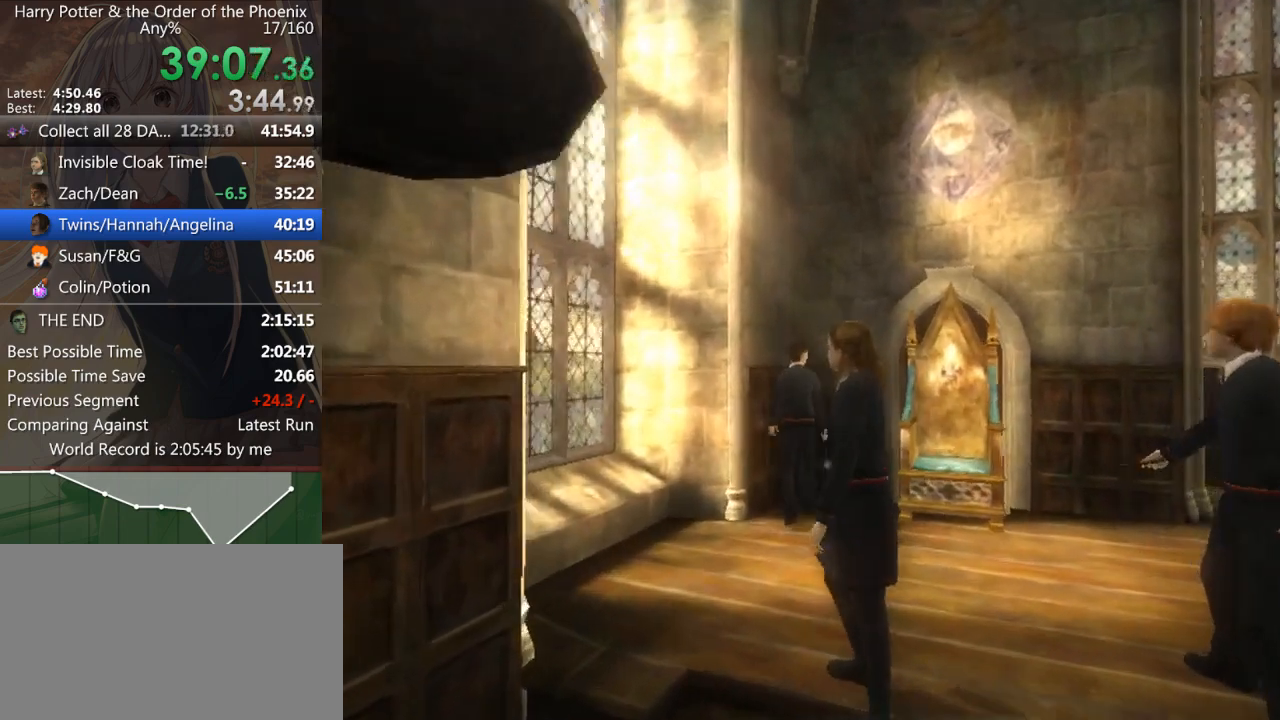
{"keys": ["right", "up"], "mouse": [], "events": [[33, "up", "down"], [133, "left", "down"], [233, "right", "down"], [233, "up", "up"], [267, "left", "up"], [333, "right", "up"], [400, "up", "down"], [467, "right", "down"]]}
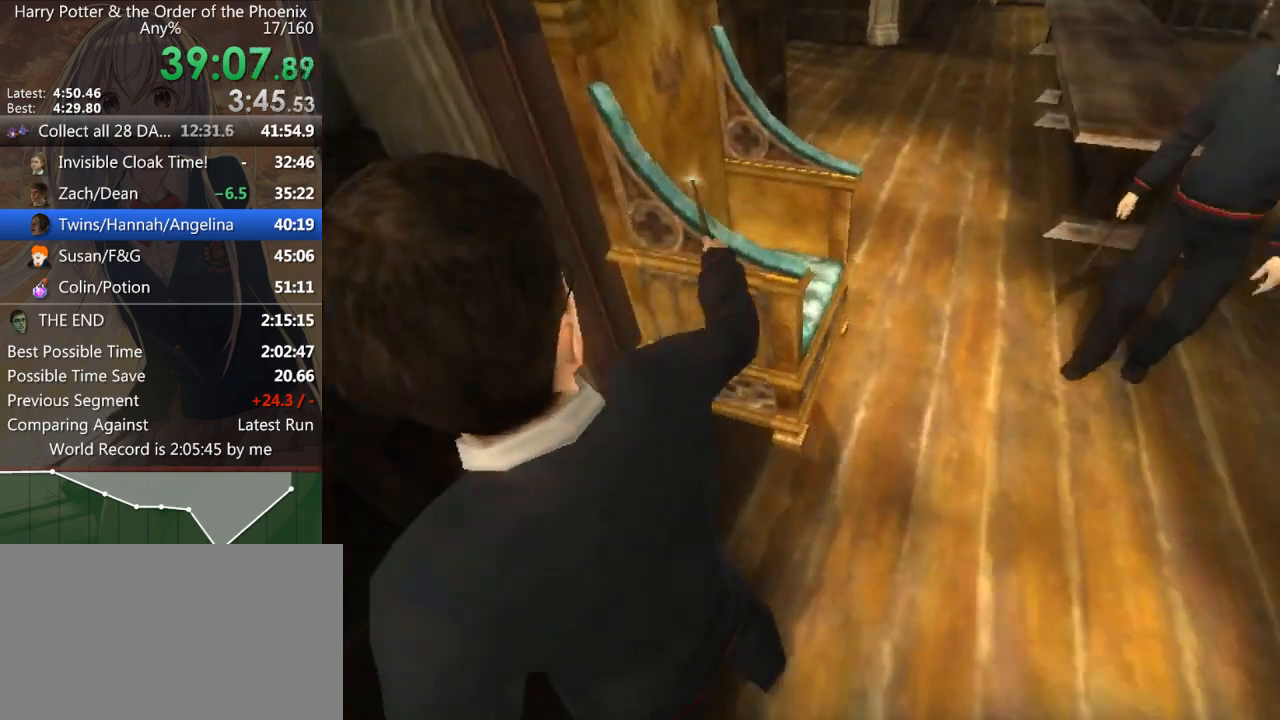
{"keys": ["up", "w"], "mouse": [], "events": [[300, "right", "up"], [433, "w", "down"]]}
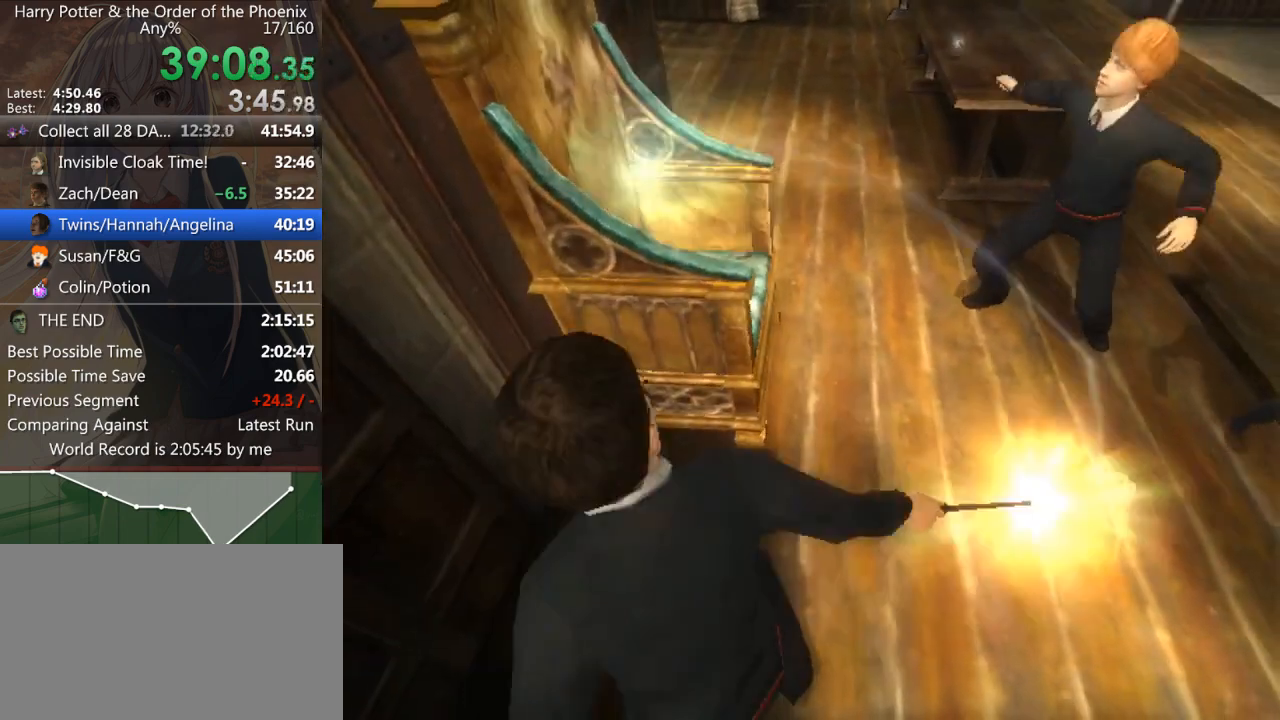
{"keys": ["up", "w"], "mouse": [], "events": []}
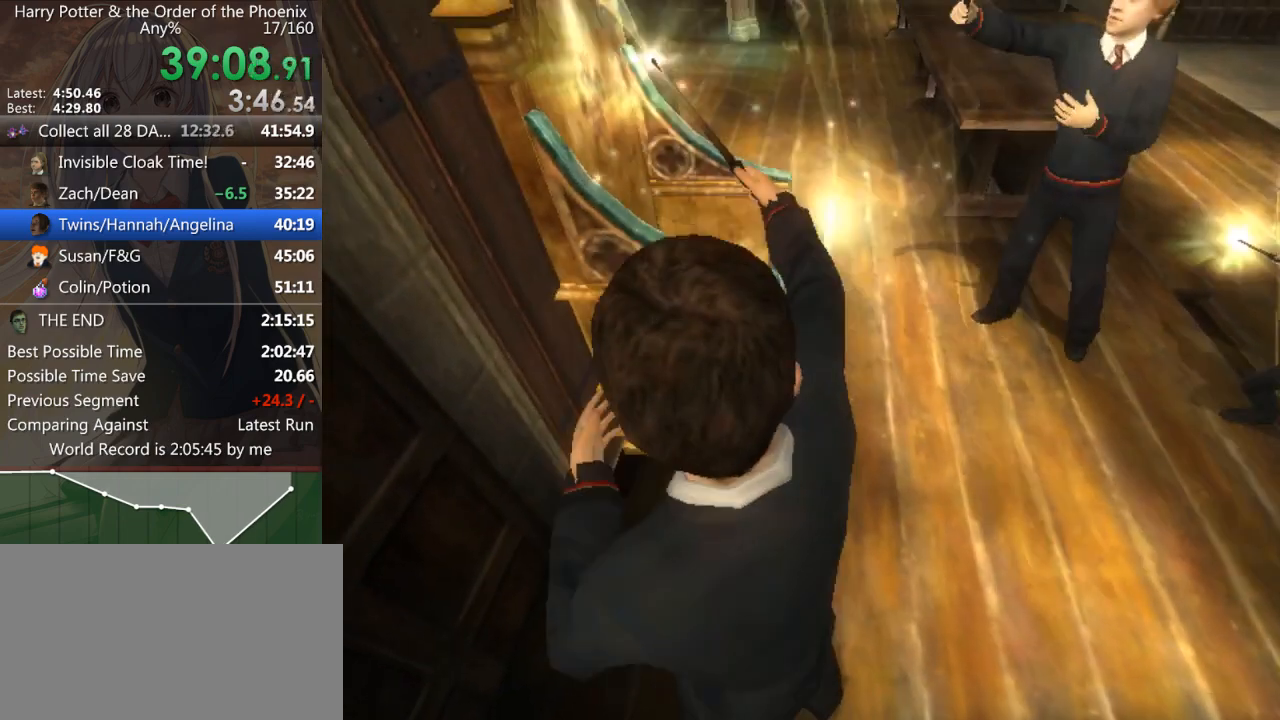
{"keys": ["up", "w"], "mouse": [], "events": []}
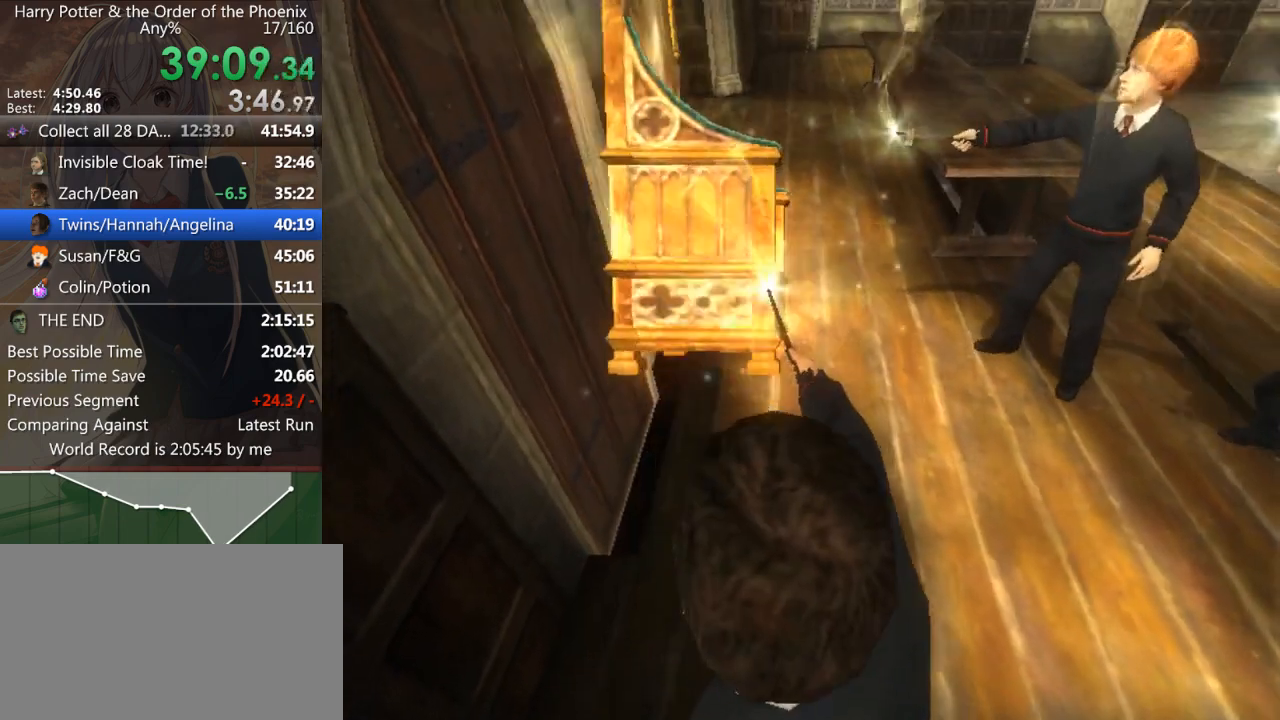
{"keys": ["a", "shift_l"], "mouse": [], "events": [[133, "shift_l", "down"], [233, "w", "up"], [300, "up", "up"], [333, "a", "down"]]}
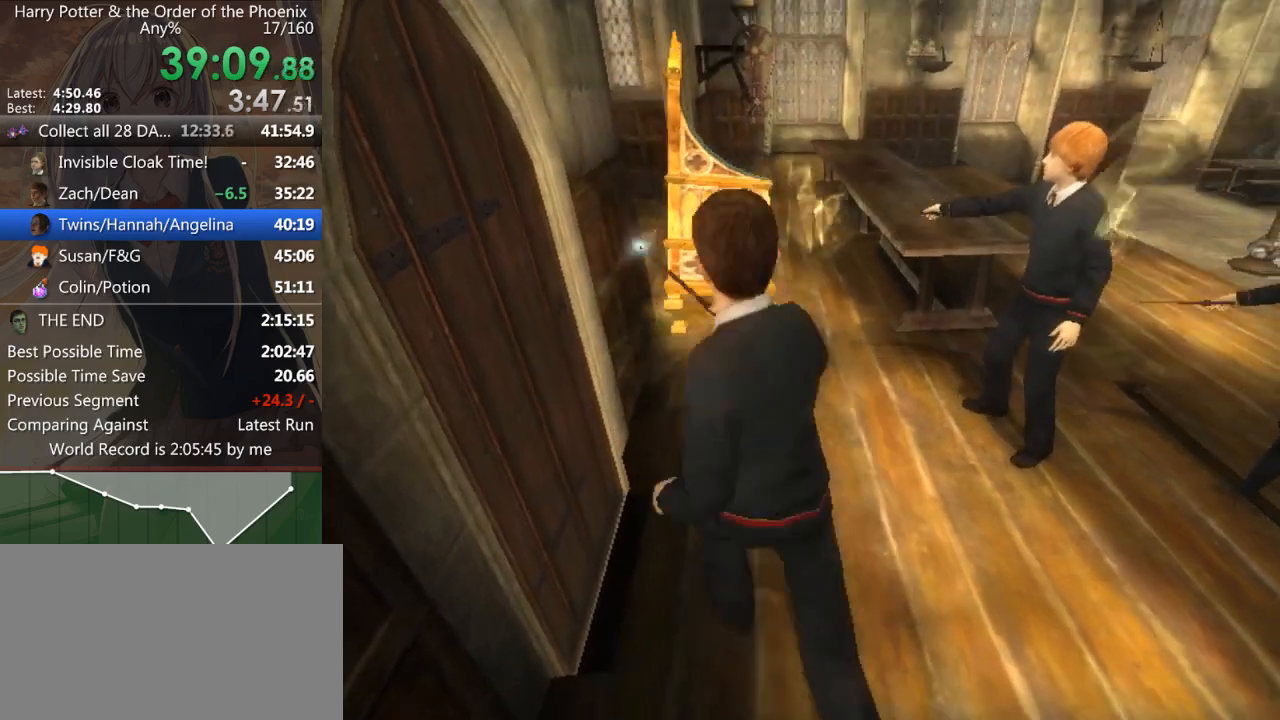
{"keys": ["a", "s"], "mouse": [], "events": [[33, "w", "down"], [267, "w", "up"], [300, "shift_l", "up"], [400, "s", "down"]]}
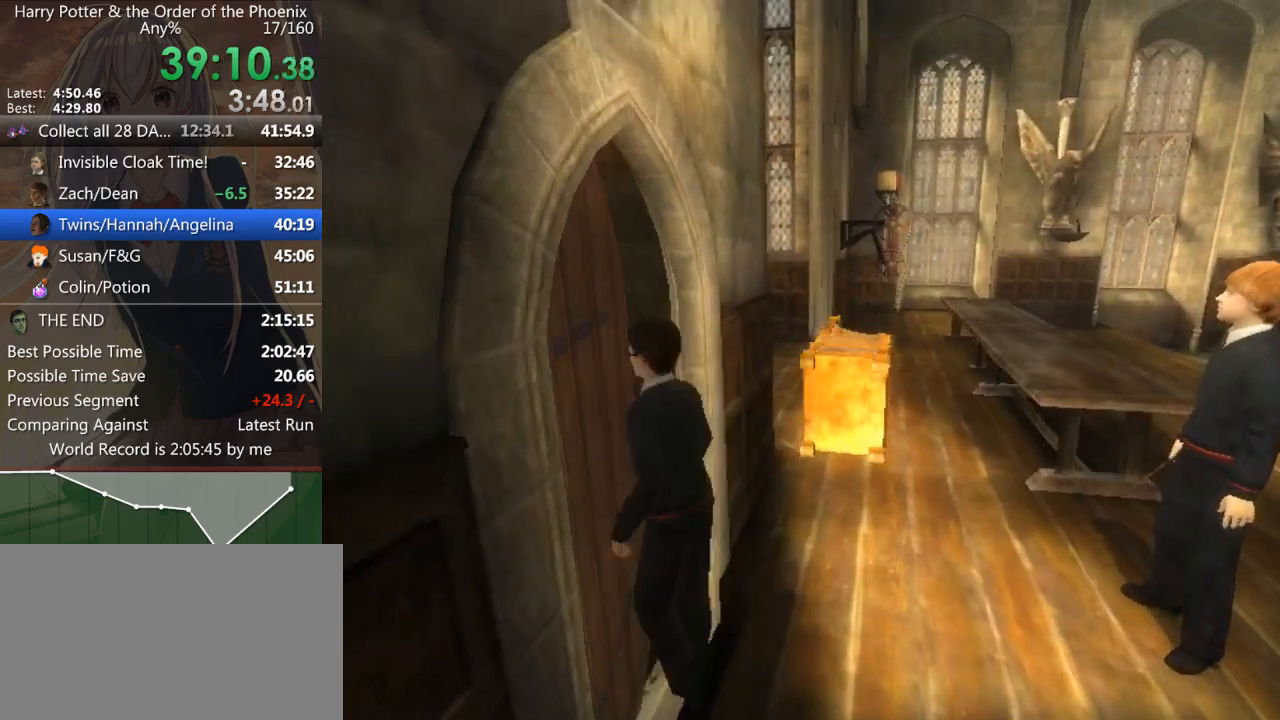
{"keys": ["shift_l", "w"], "mouse": [], "events": [[167, "s", "up"], [267, "shift_l", "down"], [267, "w", "down"], [367, "a", "up"]]}
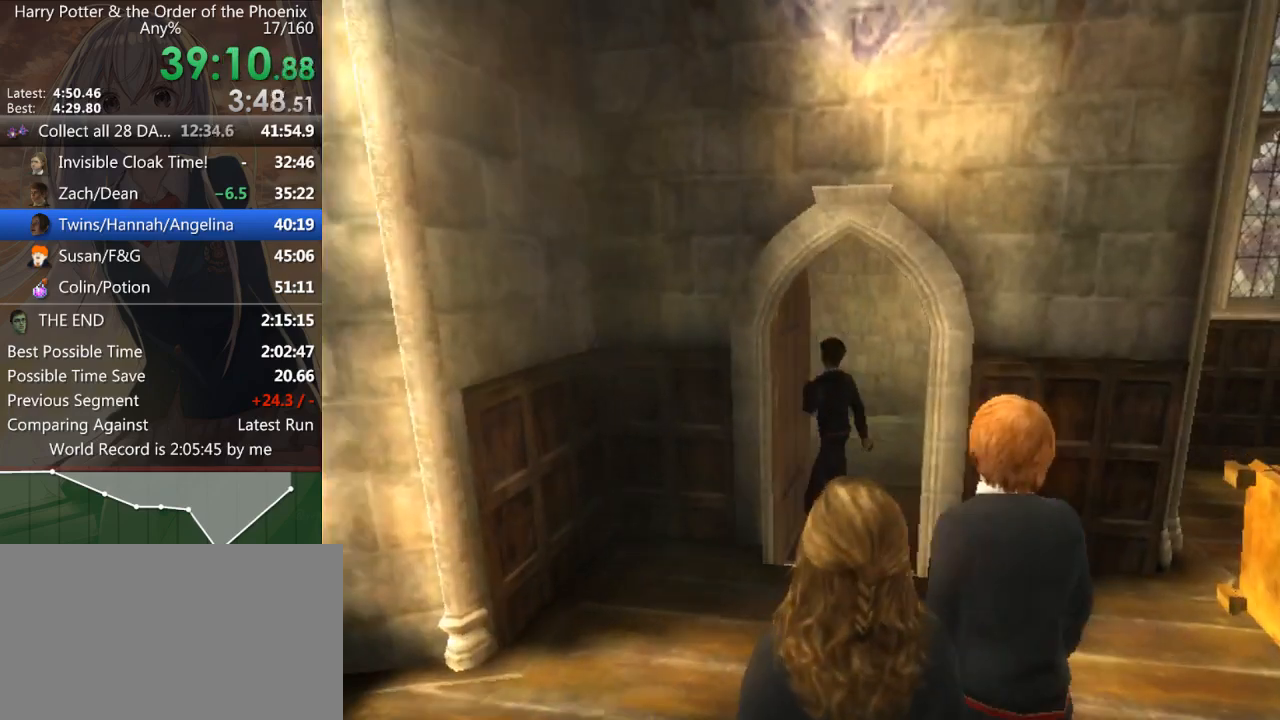
{"keys": ["shift_l", "w"], "mouse": [], "events": []}
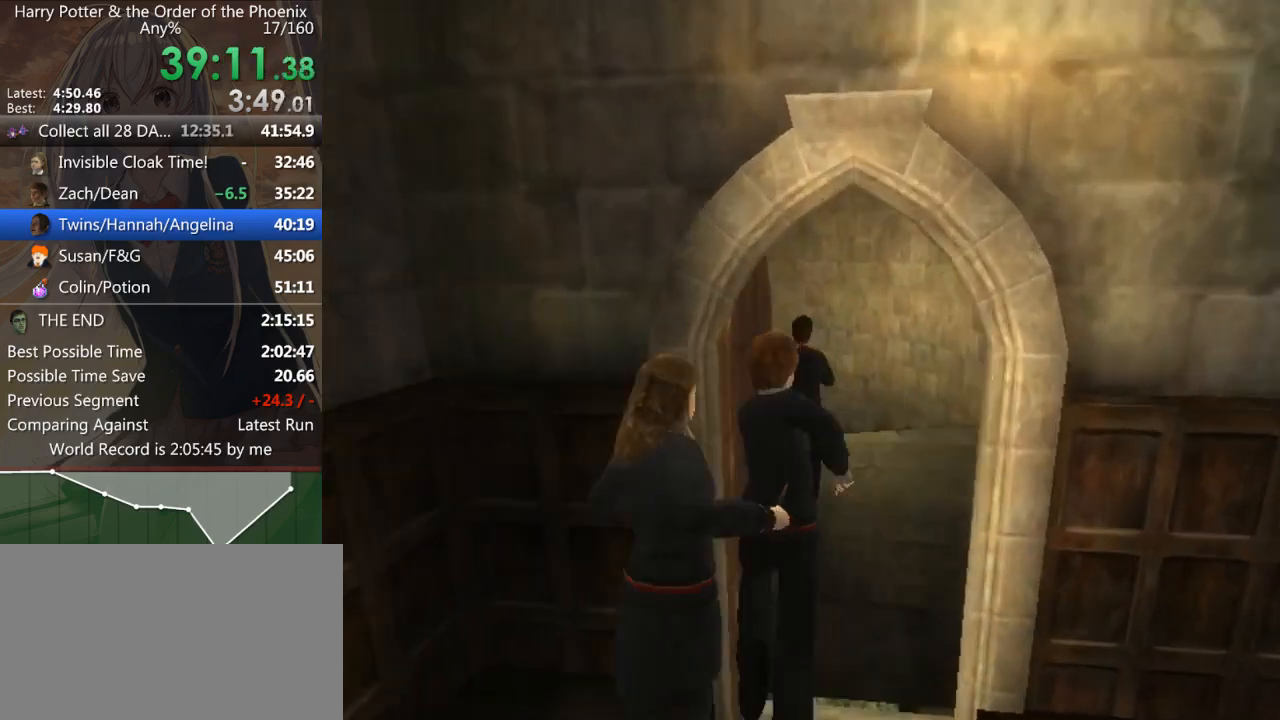
{"keys": ["a", "shift_l"], "mouse": [], "events": [[200, "a", "down"], [367, "w", "up"]]}
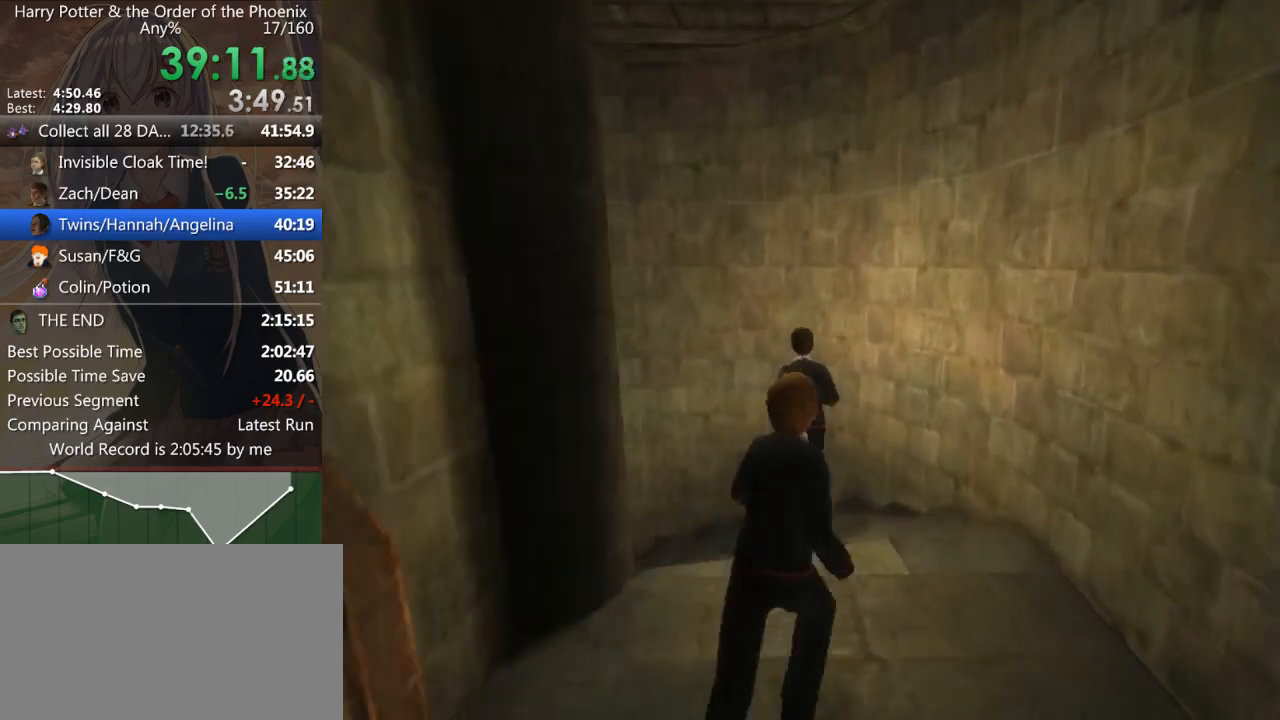
{"keys": ["a", "shift_l"], "mouse": [], "events": []}
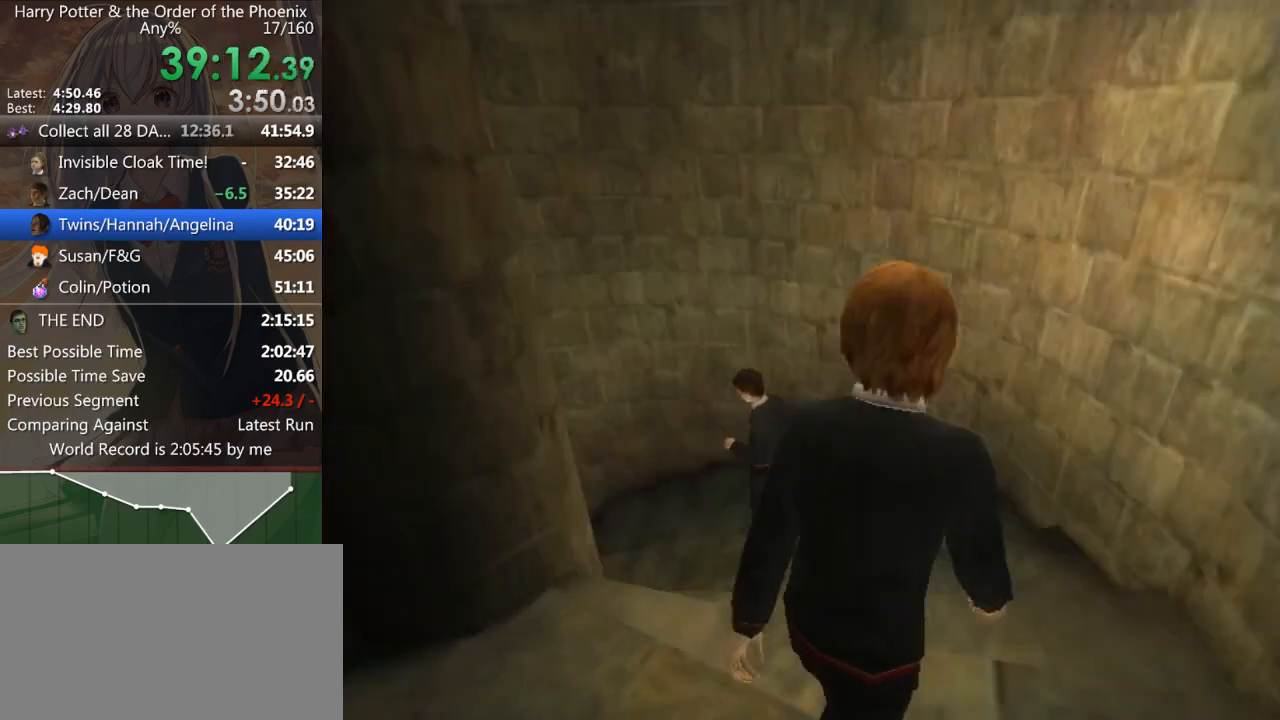
{"keys": ["a", "shift_l"], "mouse": [], "events": []}
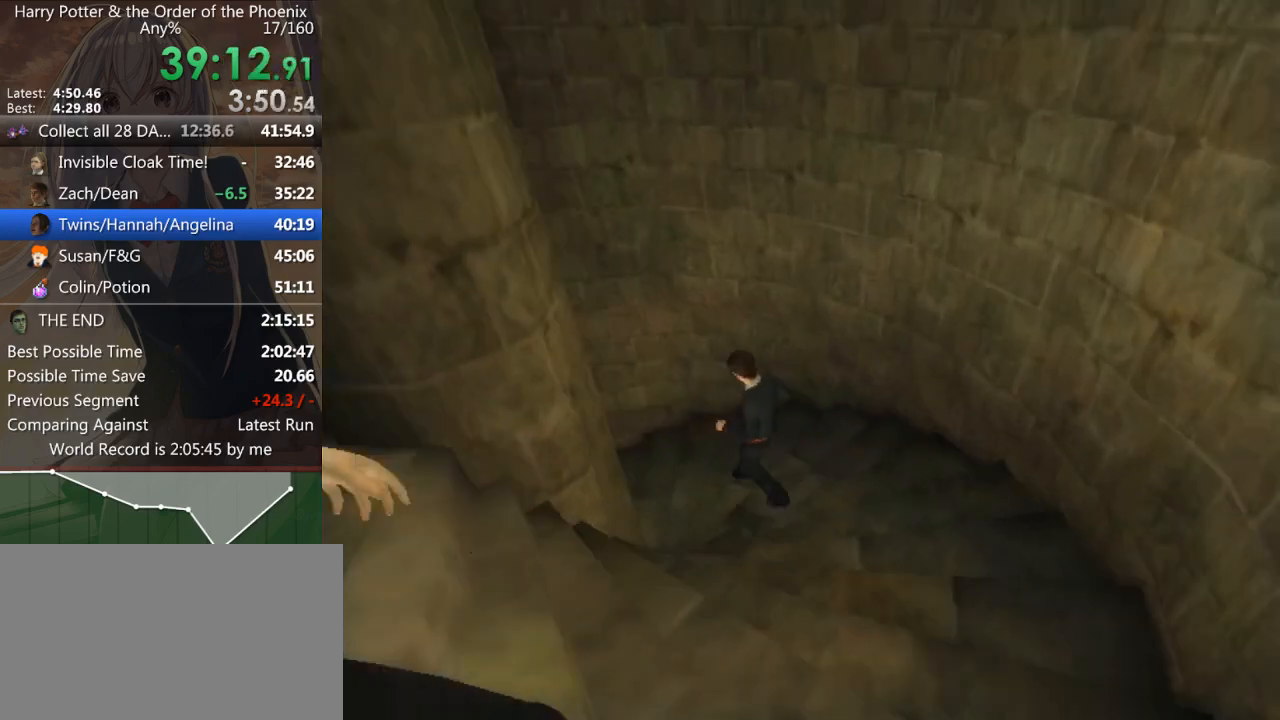
{"keys": ["a", "shift_l"], "mouse": [], "events": []}
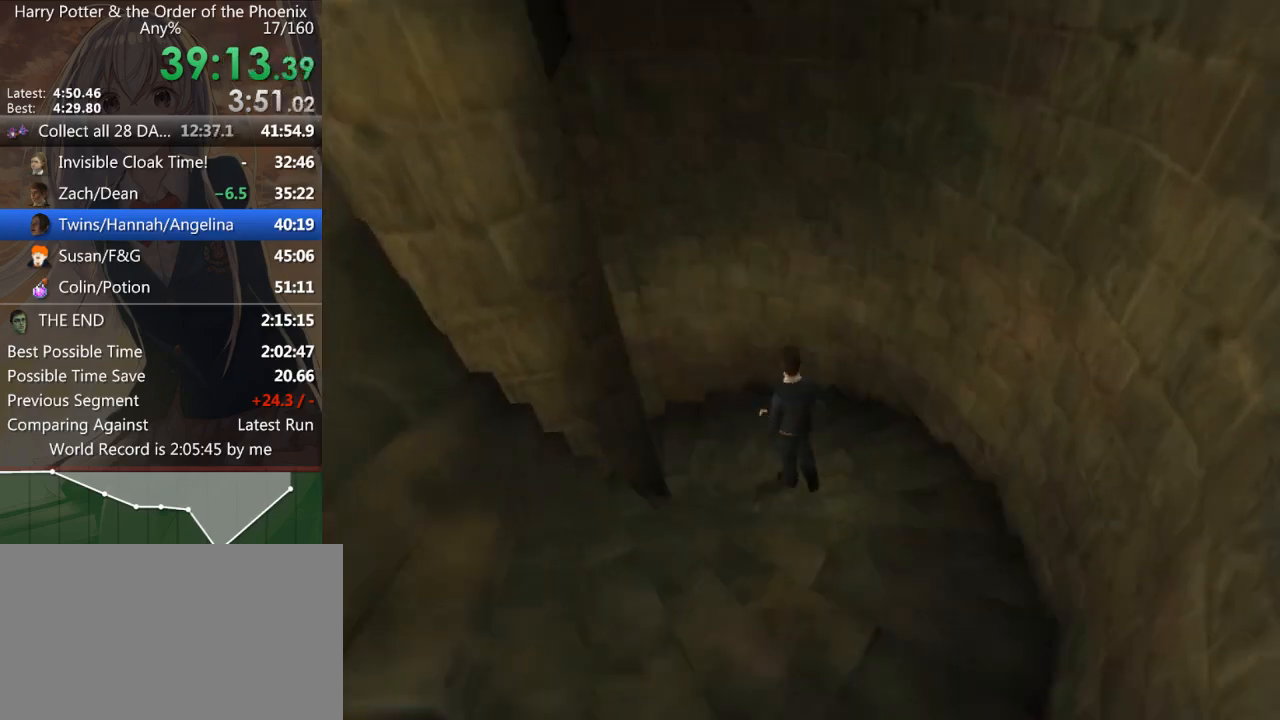
{"keys": ["a", "shift_l"], "mouse": [], "events": []}
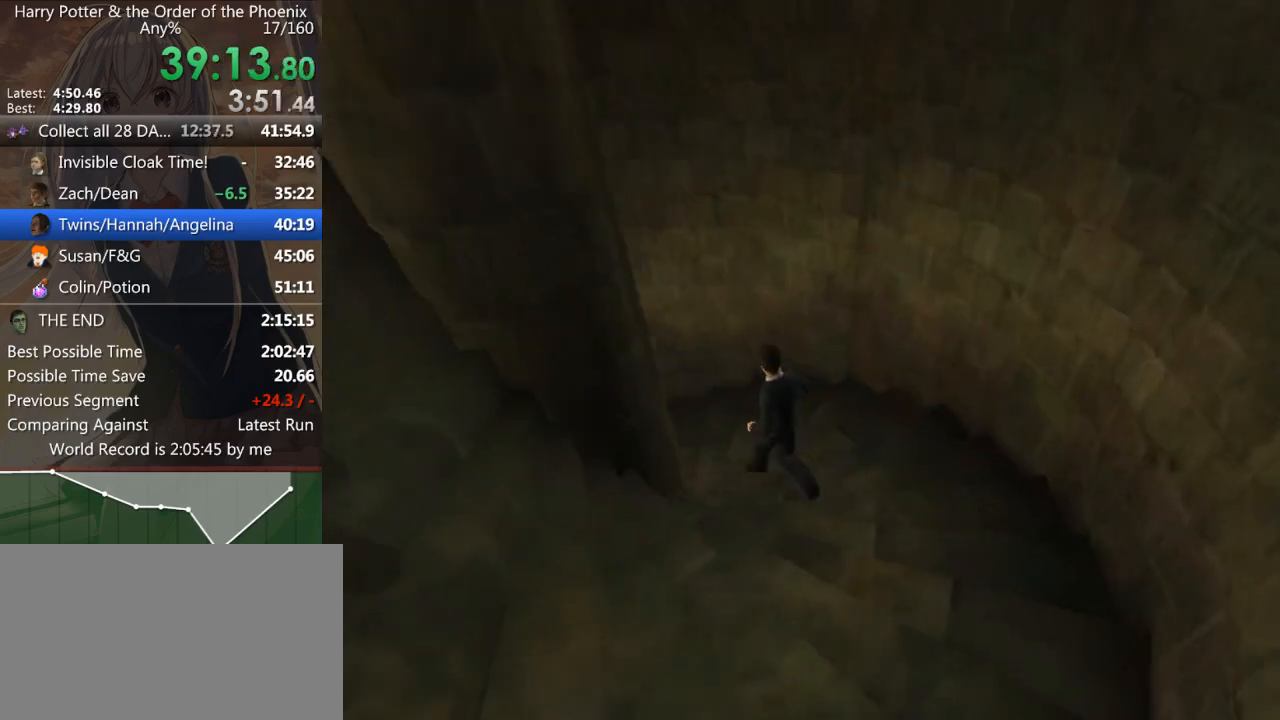
{"keys": ["a", "shift_l"], "mouse": [], "events": []}
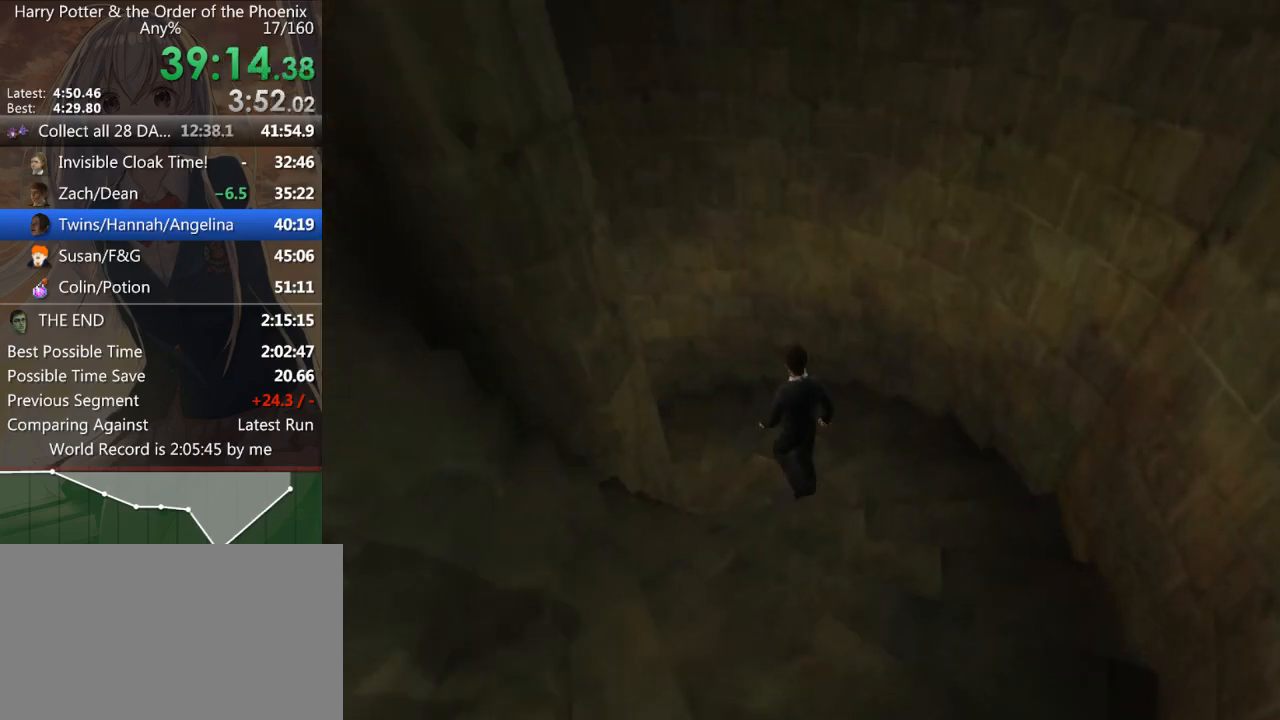
{"keys": ["a", "shift_l"], "mouse": [], "events": []}
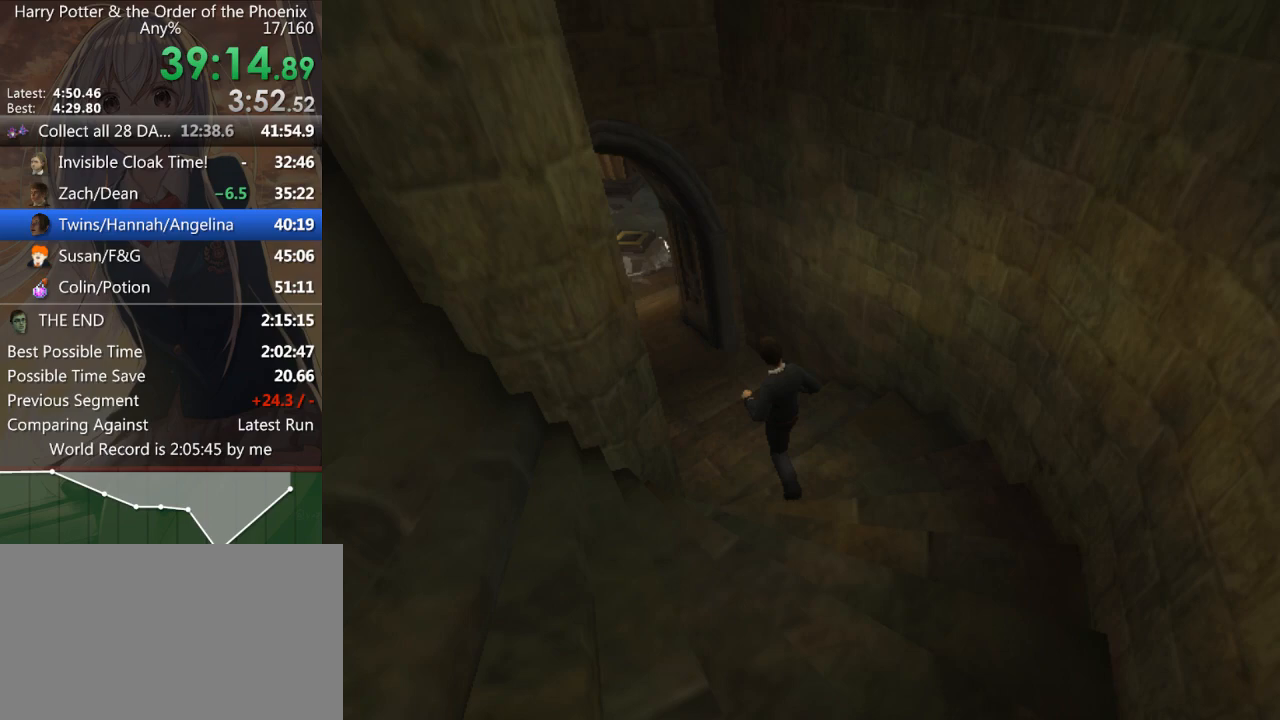
{"keys": ["shift_l", "w"], "mouse": [], "events": [[233, "w", "down"], [333, "a", "up"]]}
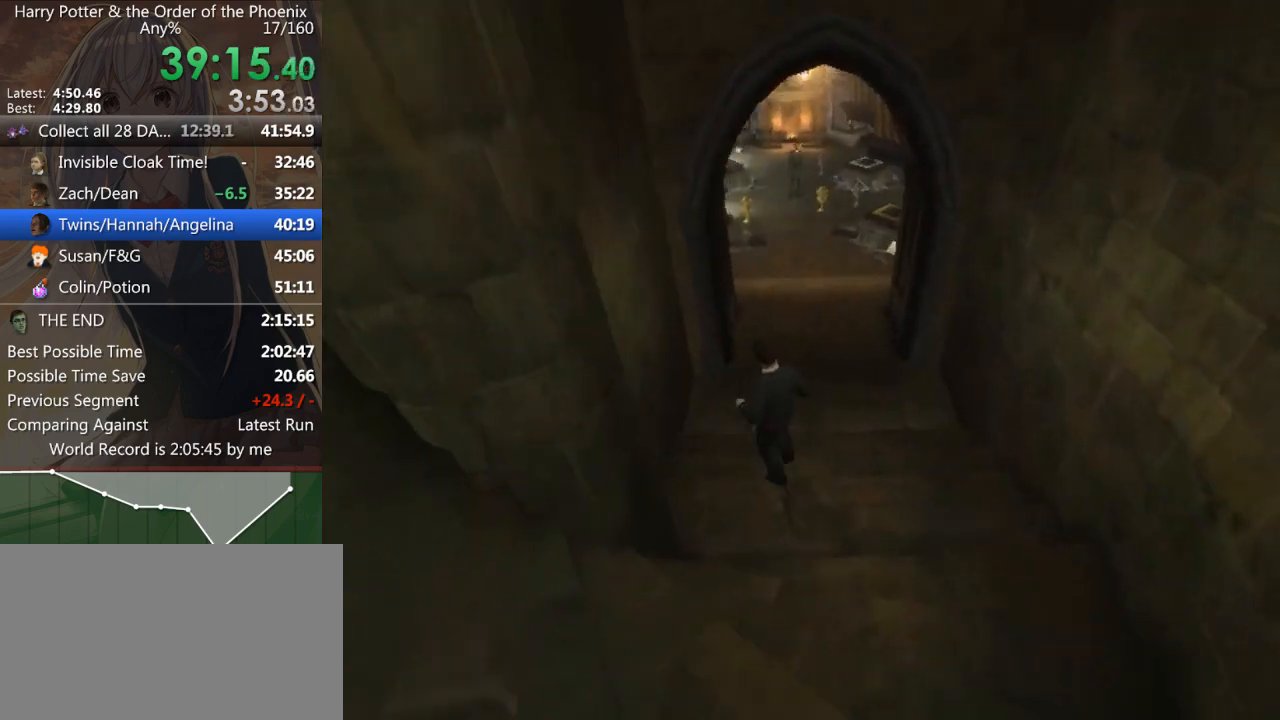
{"keys": ["d", "shift_l", "w"], "mouse": [], "events": [[167, "d", "down"]]}
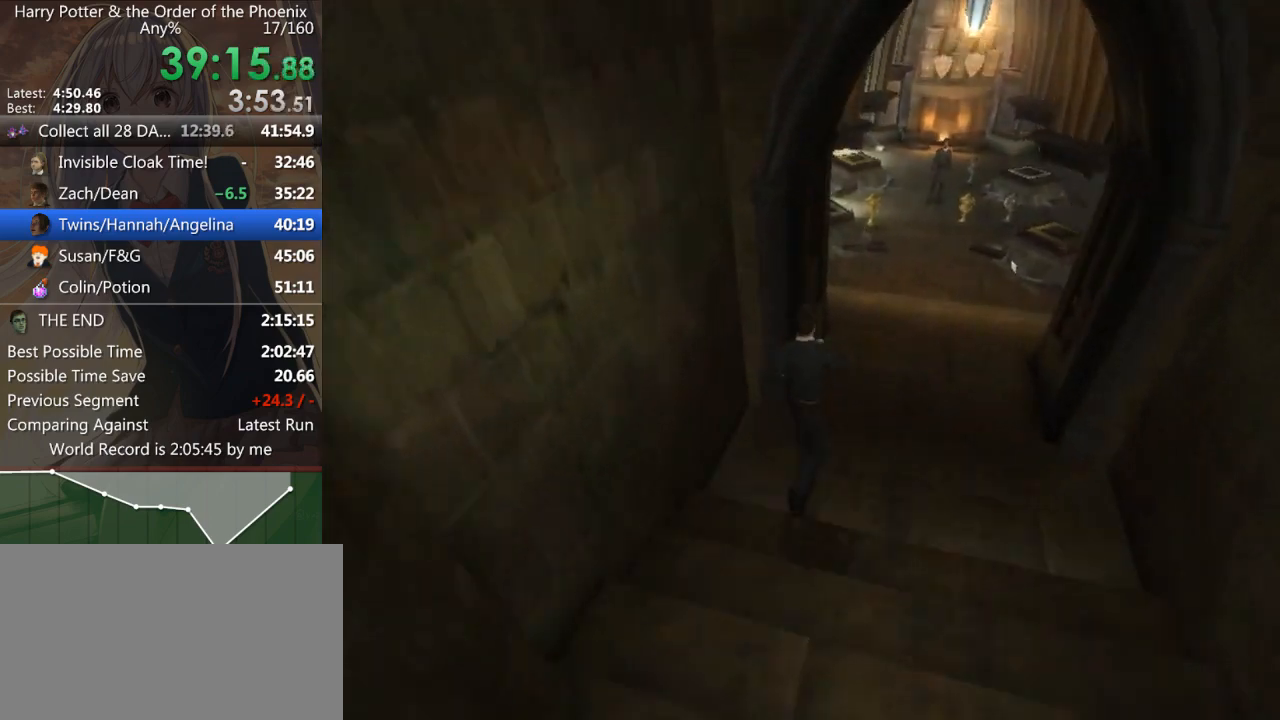
{"keys": ["shift_l", "w"], "mouse": [], "events": [[367, "d", "up"]]}
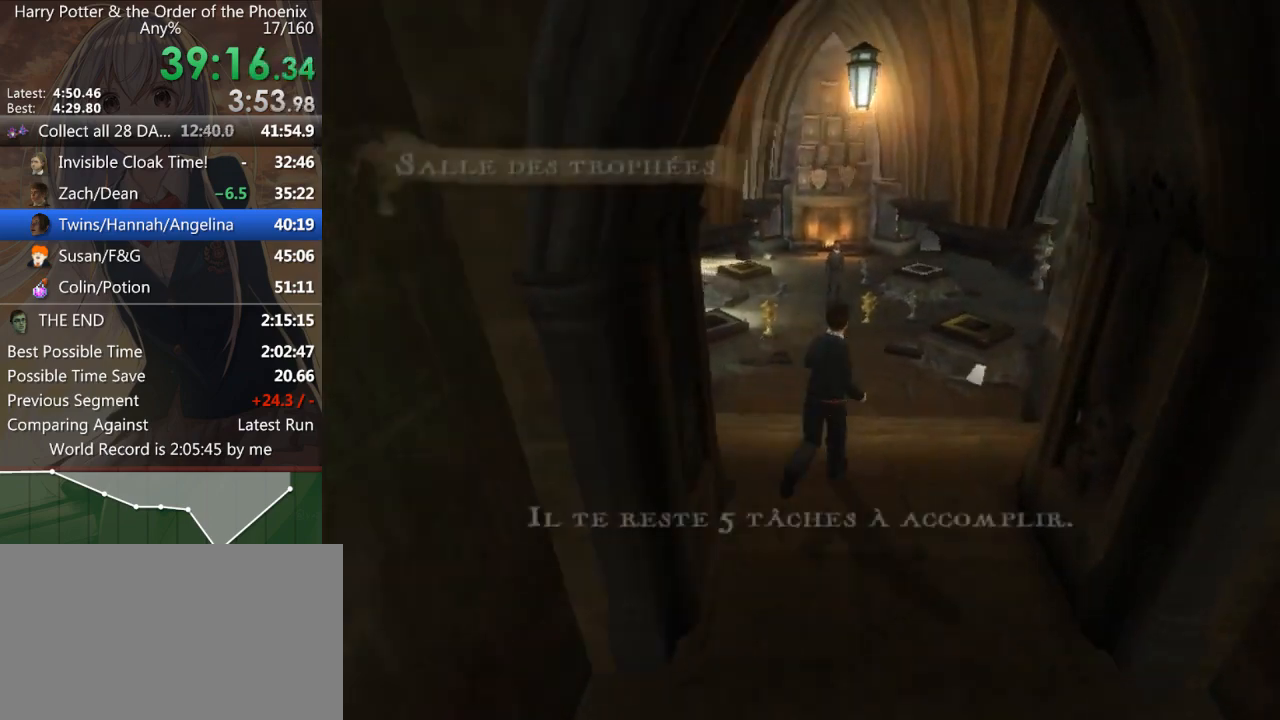
{"keys": [], "mouse": [], "events": [[300, "mouse_right", "down"], [300, "shift_l", "up"], [300, "w", "up"], [333, "mouse_right", "up"], [400, "mouse_right", "down"], [433, "shift_l", "down"], [433, "w", "down"], [467, "mouse_right", "up"], [467, "shift_l", "up"], [467, "w", "up"]]}
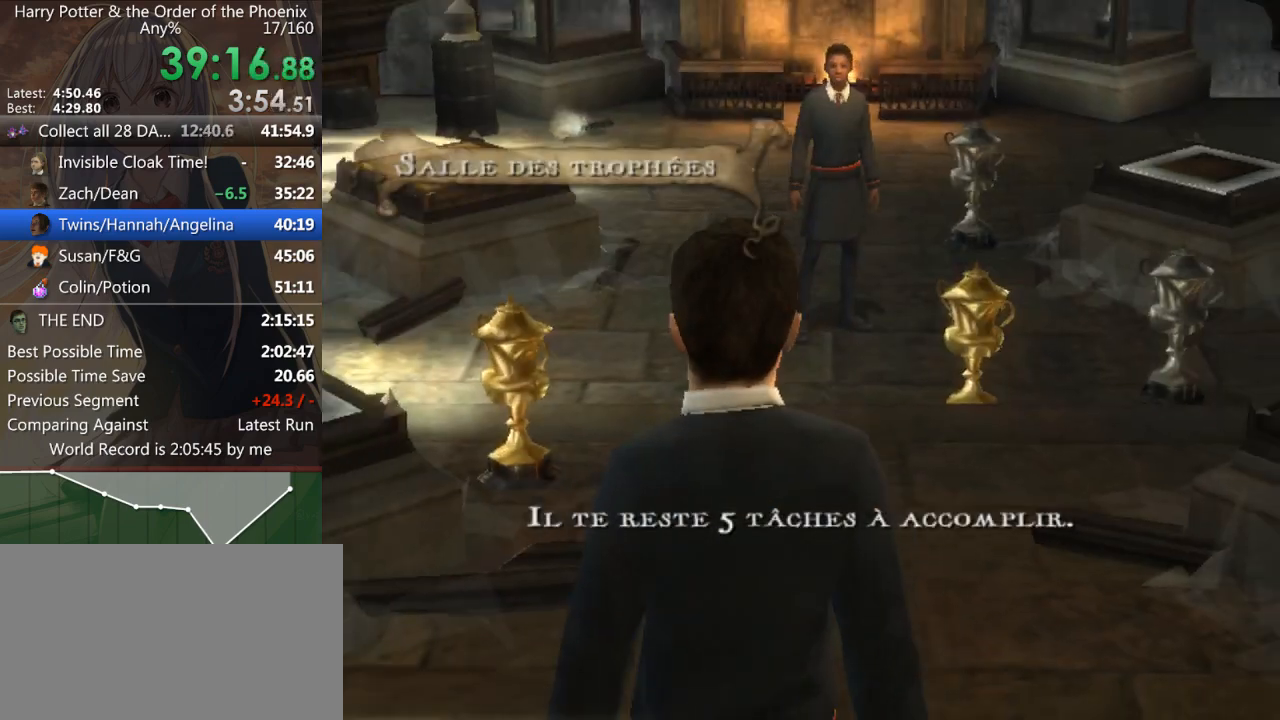
{"keys": ["shift_l", "w"], "mouse": [], "events": [[33, "mouse_right", "down"], [33, "w", "down"], [67, "mouse_right", "up"], [67, "shift_l", "down"], [100, "mouse_left", "down"], [100, "mouse_right", "down"], [100, "shift_l", "up"], [100, "w", "up"], [167, "mouse_right", "up"], [167, "shift_l", "down"], [167, "w", "down"], [200, "mouse_left", "up"]]}
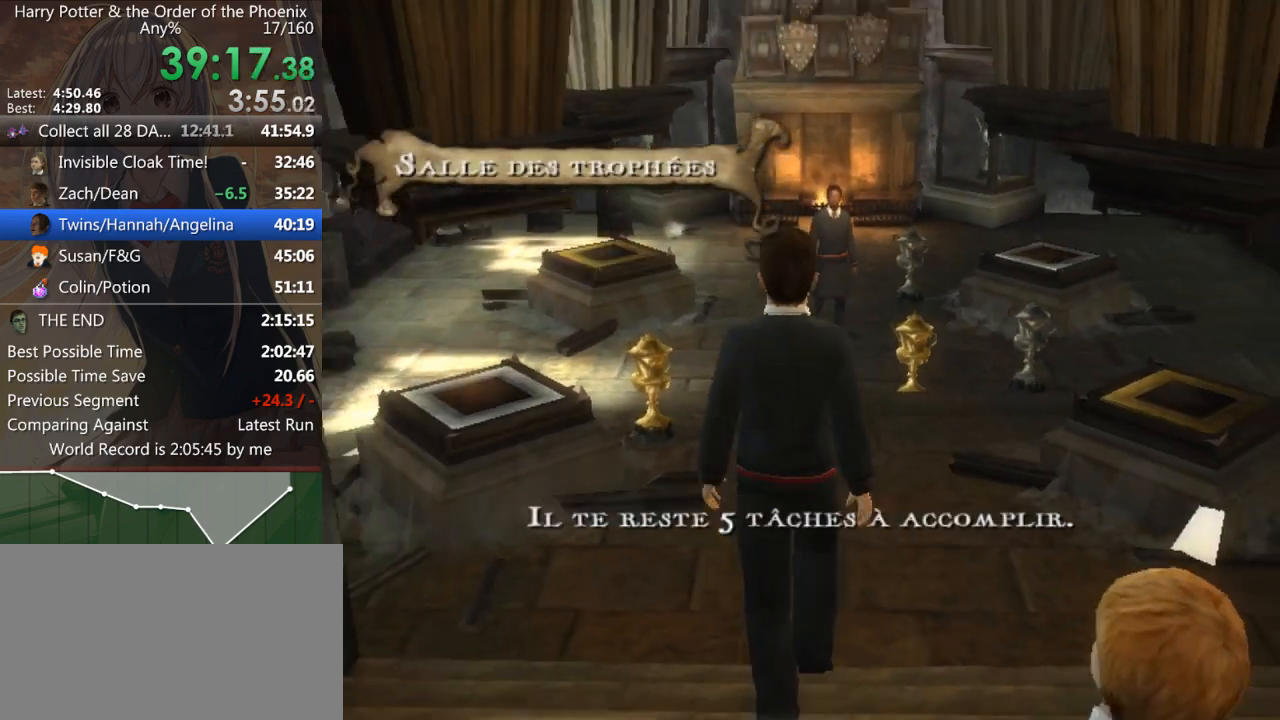
{"keys": ["shift_l", "w"], "mouse": [], "events": []}